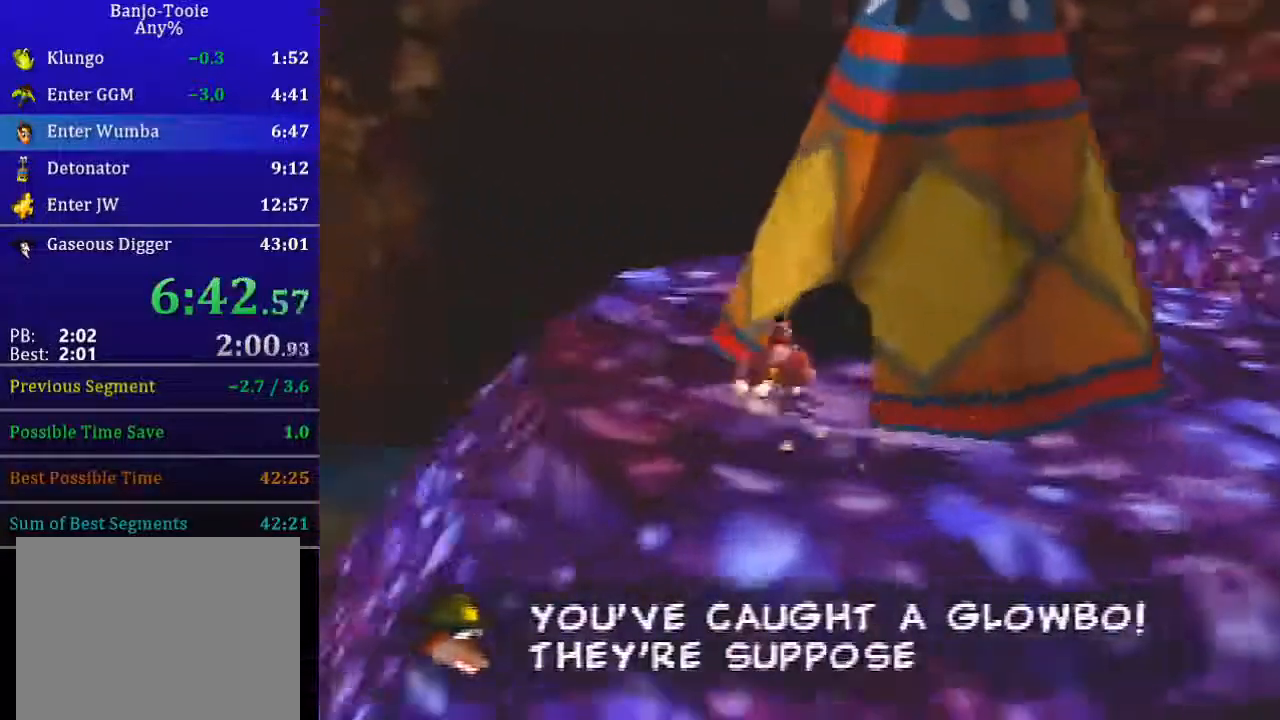
Gameplay with a controller (Nintendo layout); each line is a JSON object with the inputs held at the frame after it. "events" lists button and stick changes between this image and that frame as [ms after this image, input, new state], when the widget could be followed in between. Not read: L3 R3.
{"buttons": ["L1"], "left_stick": "center", "events": [[200, "C_LEFT", "up"], [300, "Z", "up"], [333, "left_stick", "center"]]}
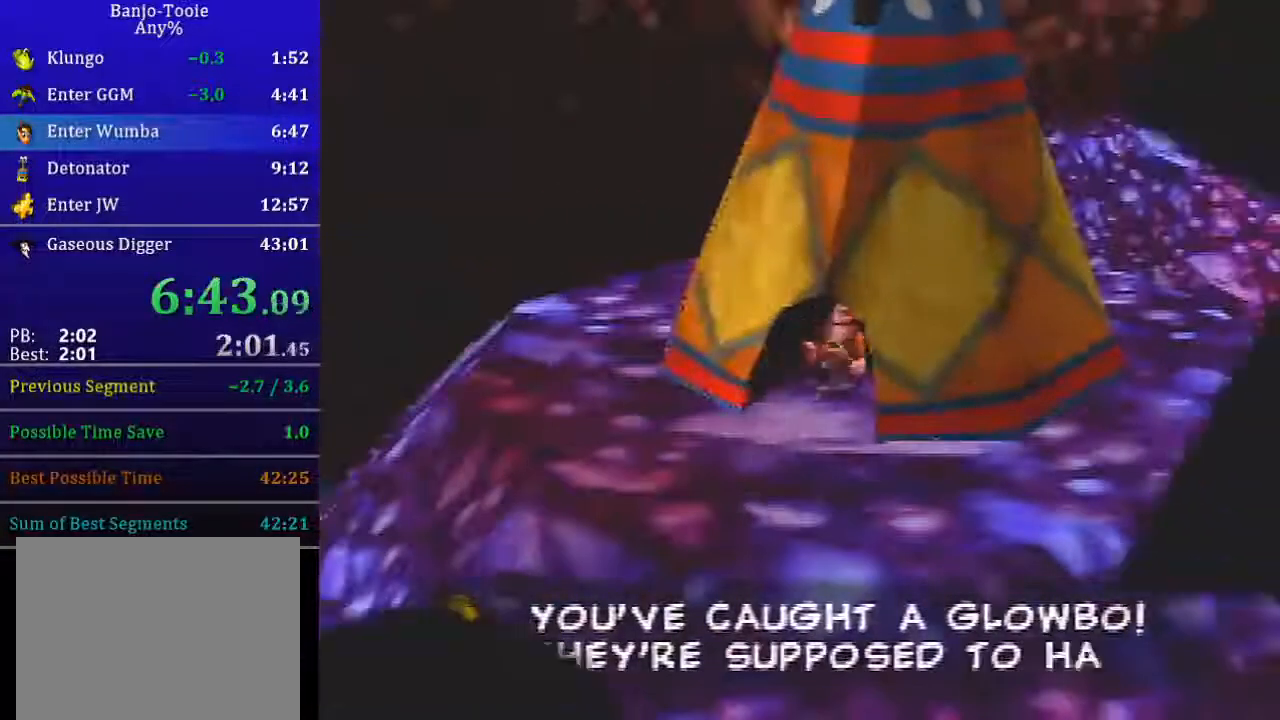
{"buttons": ["L1"], "left_stick": "center", "events": []}
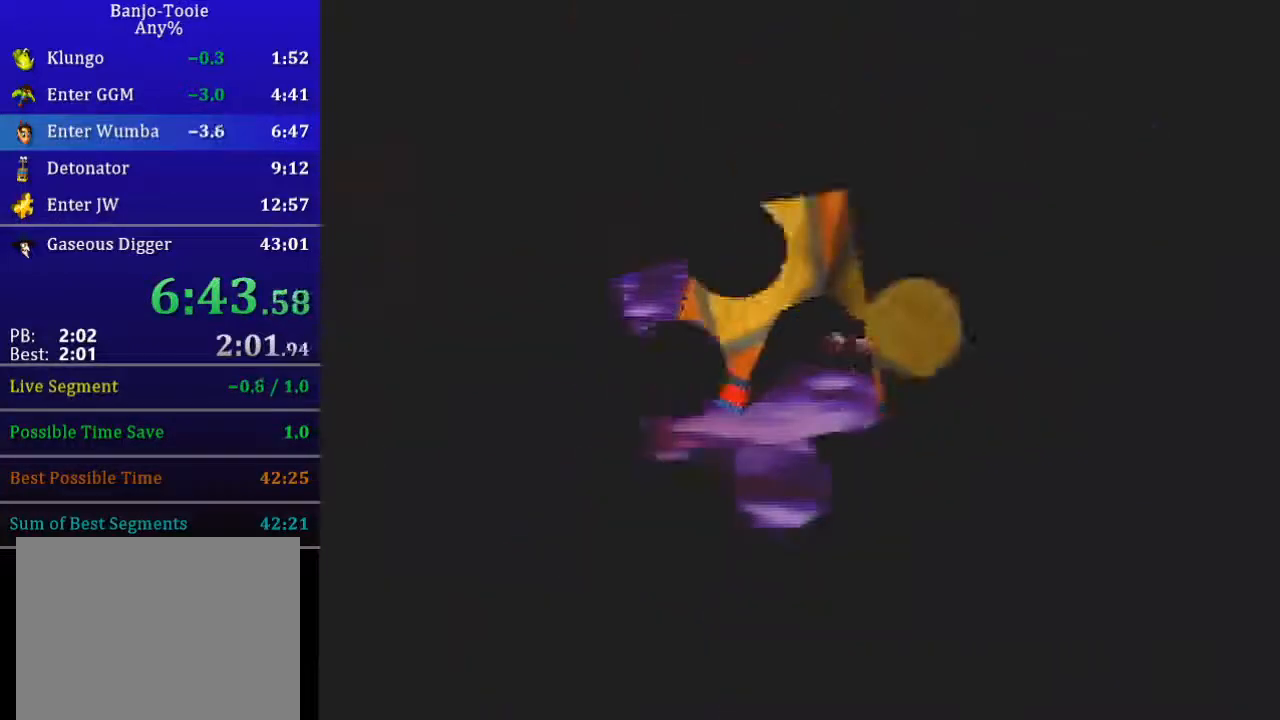
{"buttons": ["L1"], "left_stick": "center", "events": []}
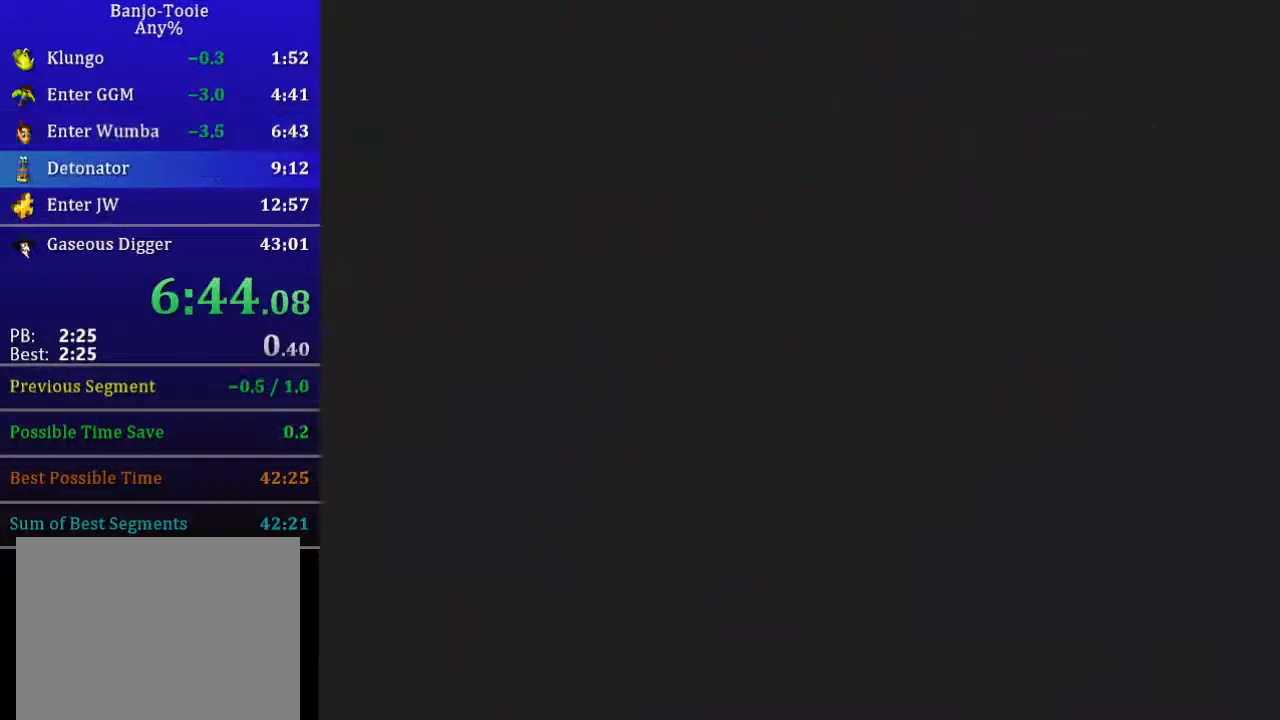
{"buttons": ["L1"], "left_stick": "center", "events": []}
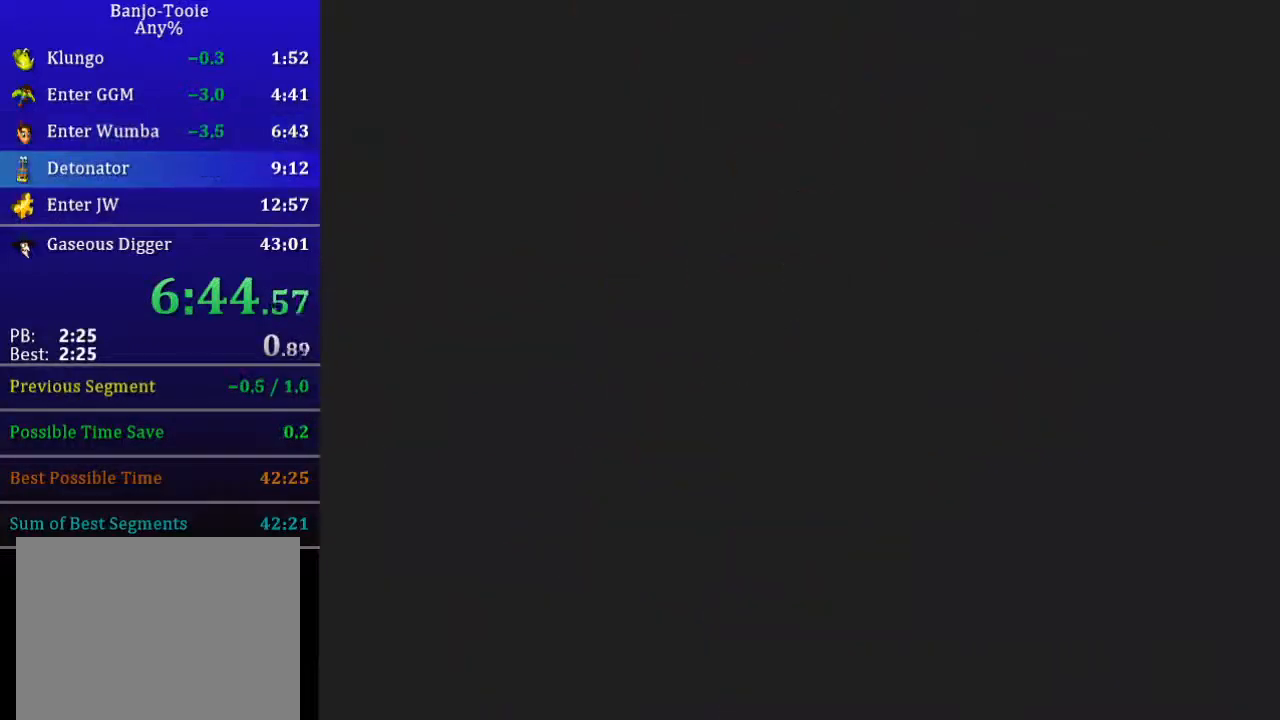
{"buttons": ["L1"], "left_stick": "center", "events": []}
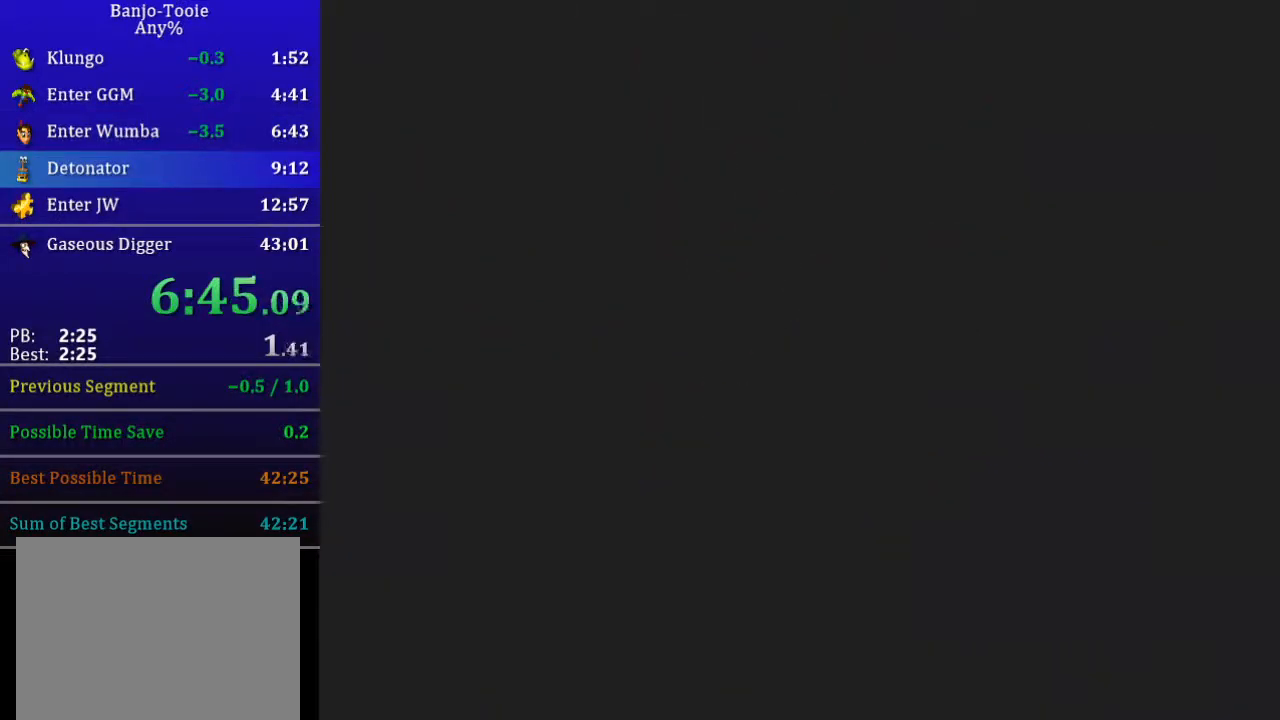
{"buttons": ["L1"], "left_stick": "center", "events": []}
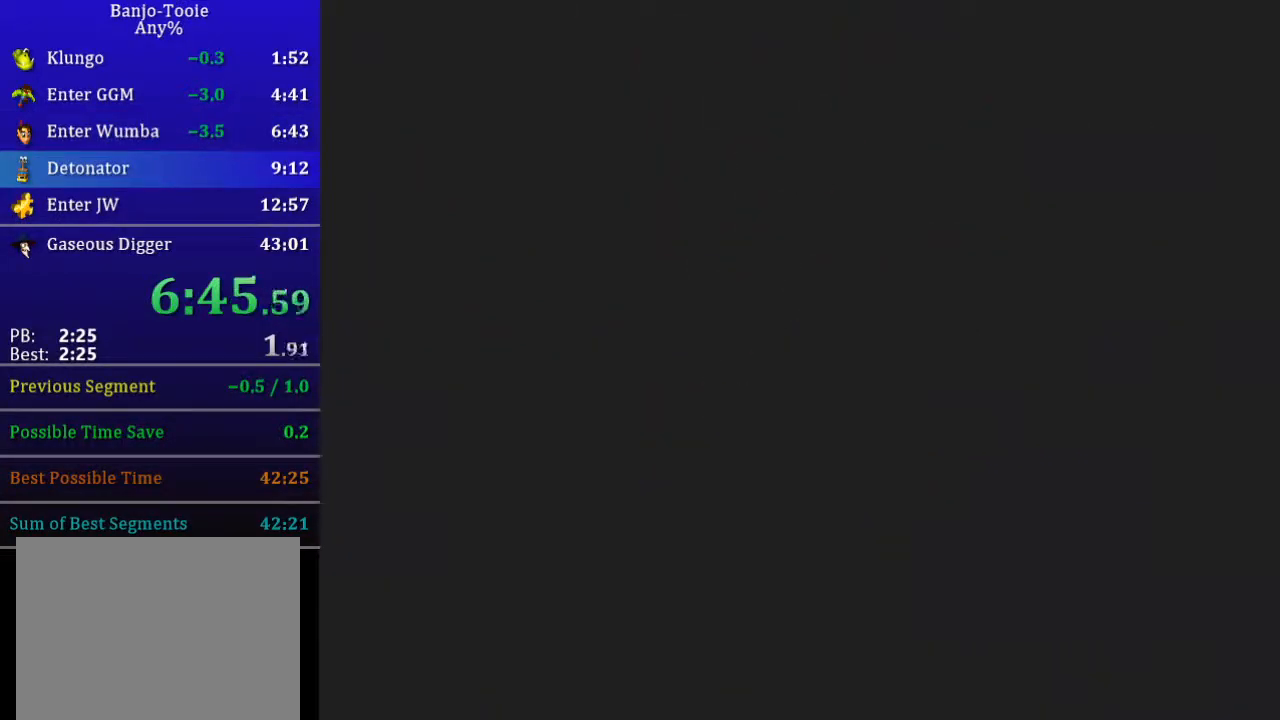
{"buttons": ["L1"], "left_stick": "center", "events": []}
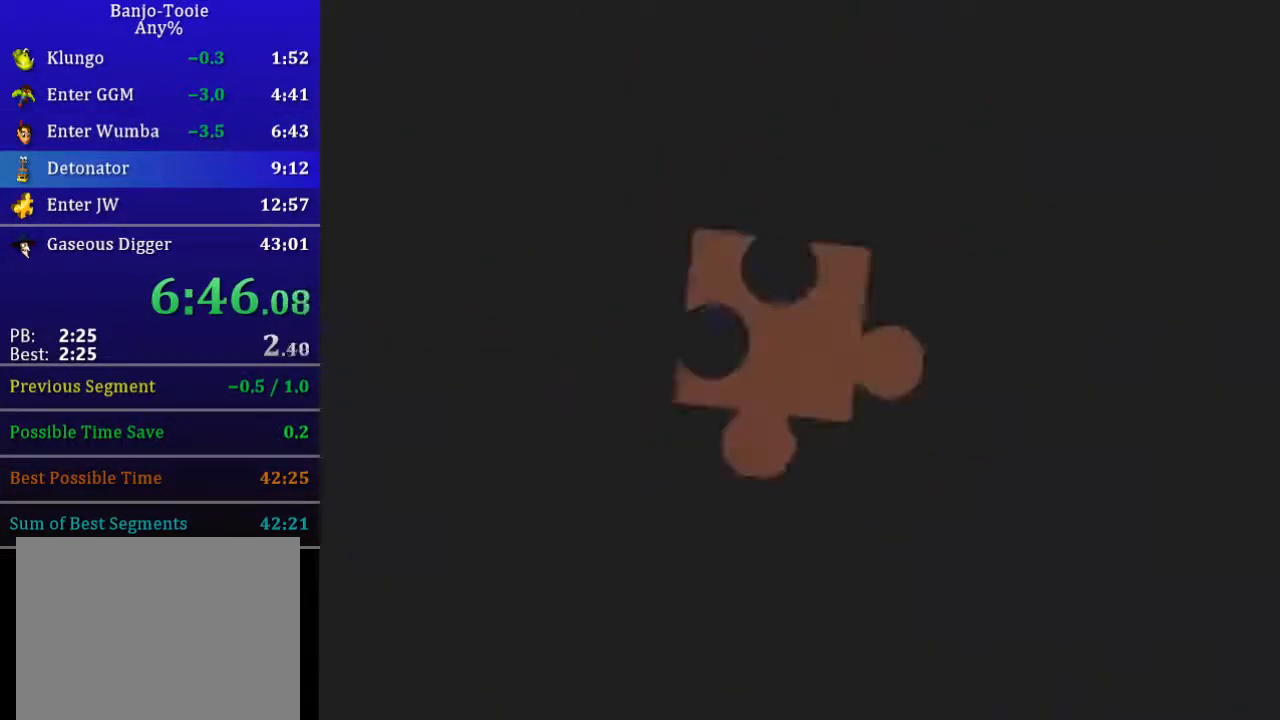
{"buttons": ["L1"], "left_stick": "center", "events": []}
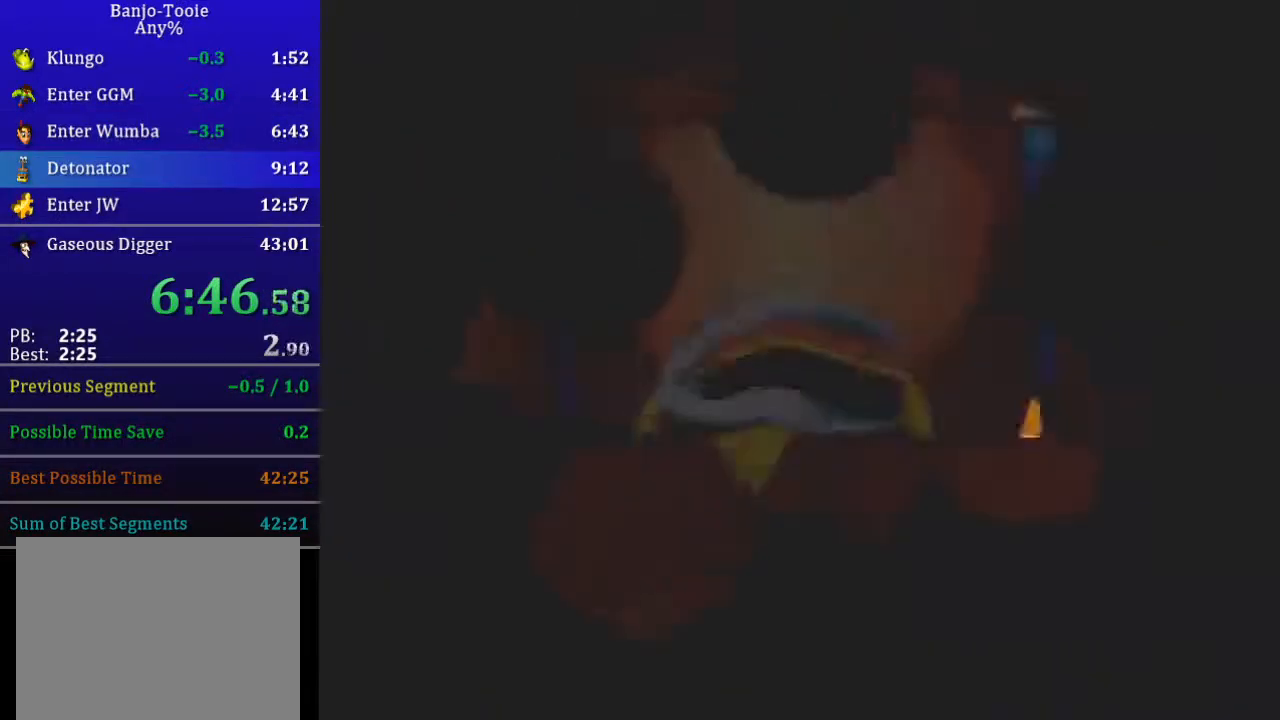
{"buttons": ["L1"], "left_stick": "center", "events": []}
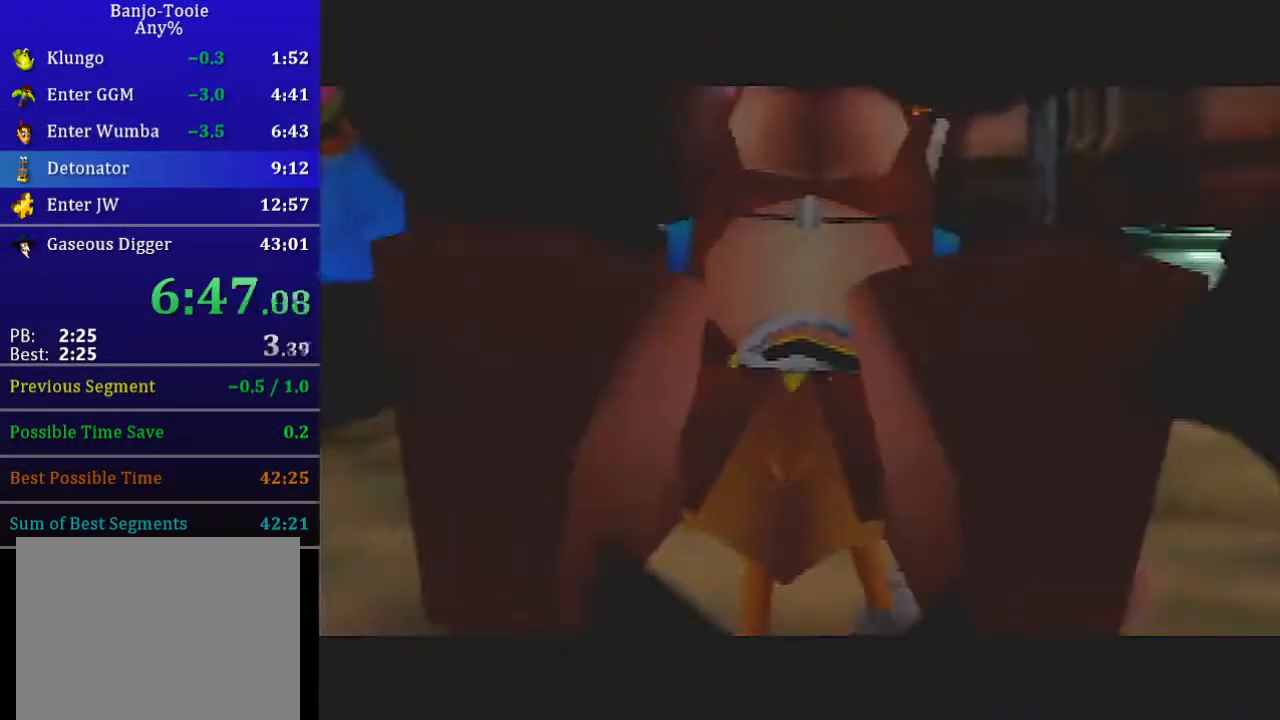
{"buttons": ["L1"], "left_stick": "center", "events": []}
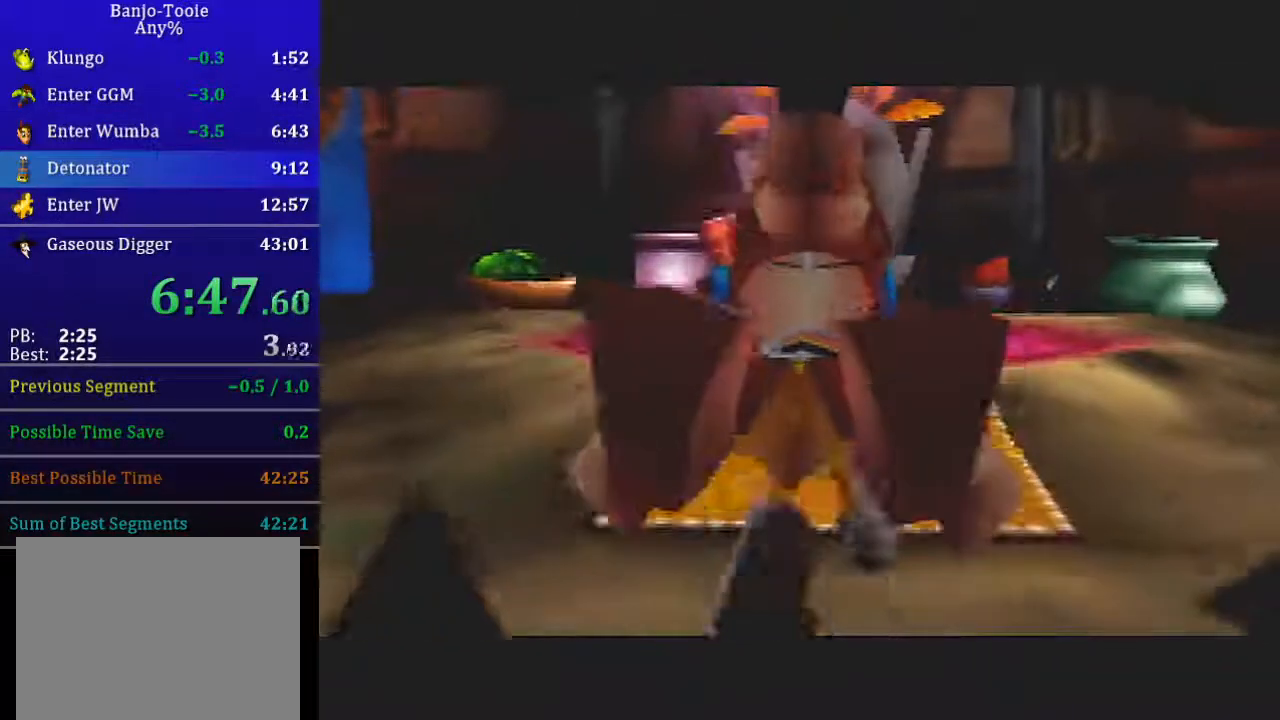
{"buttons": ["L1"], "left_stick": "center", "events": []}
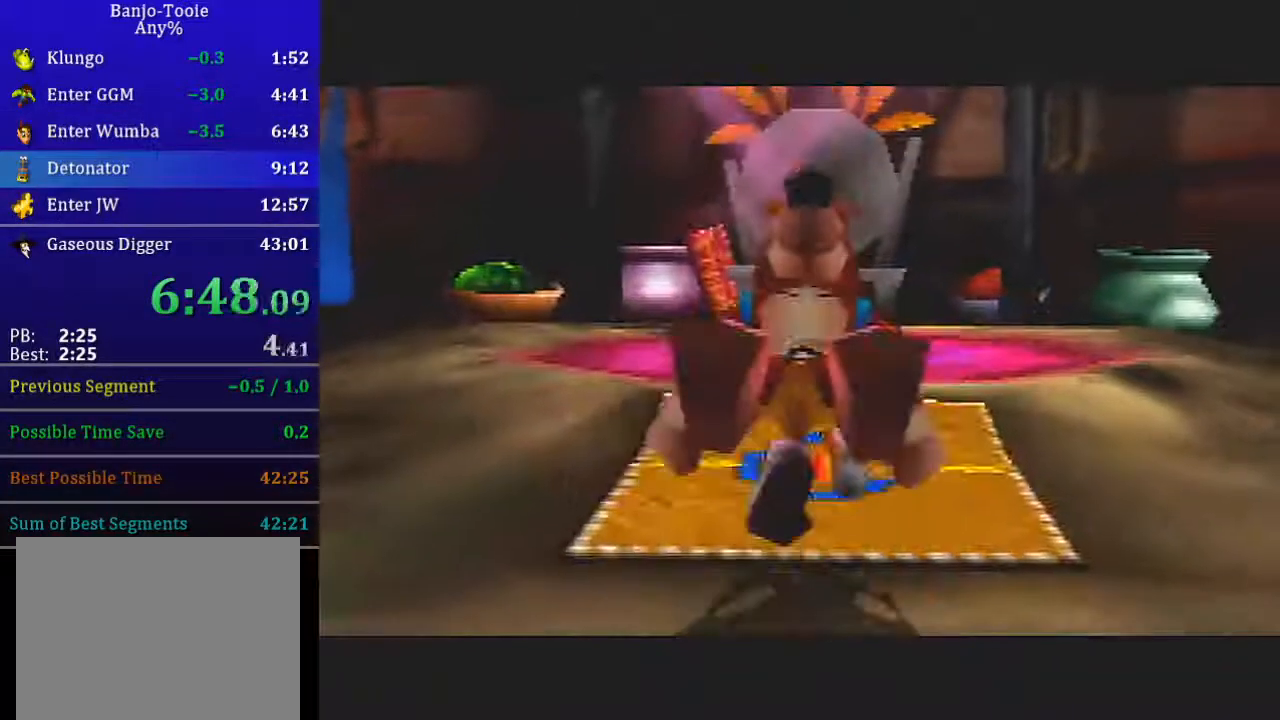
{"buttons": ["L1"], "left_stick": "center", "events": []}
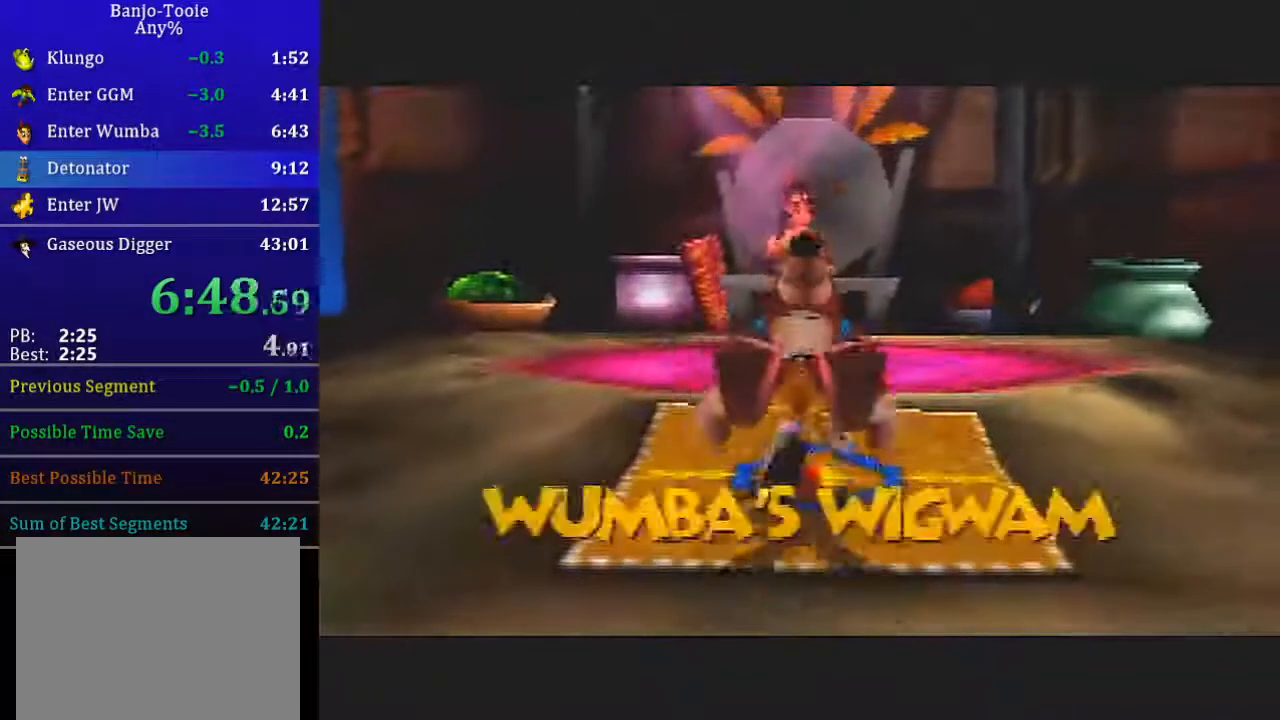
{"buttons": ["L1", "R1"], "left_stick": "center", "events": [[66, "R1", "down"]]}
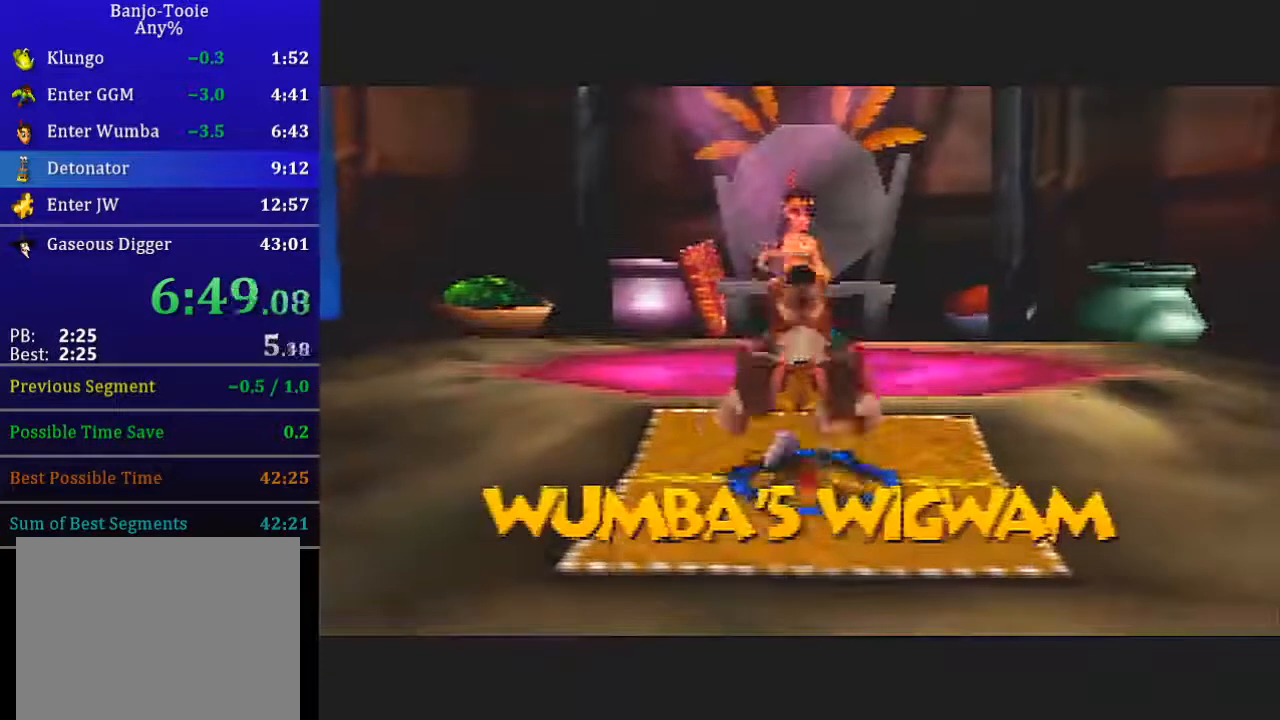
{"buttons": ["L1", "R1"], "left_stick": "center", "events": [[367, "B", "down"], [401, "B", "up"], [467, "B", "down"], [501, "B", "up"]]}
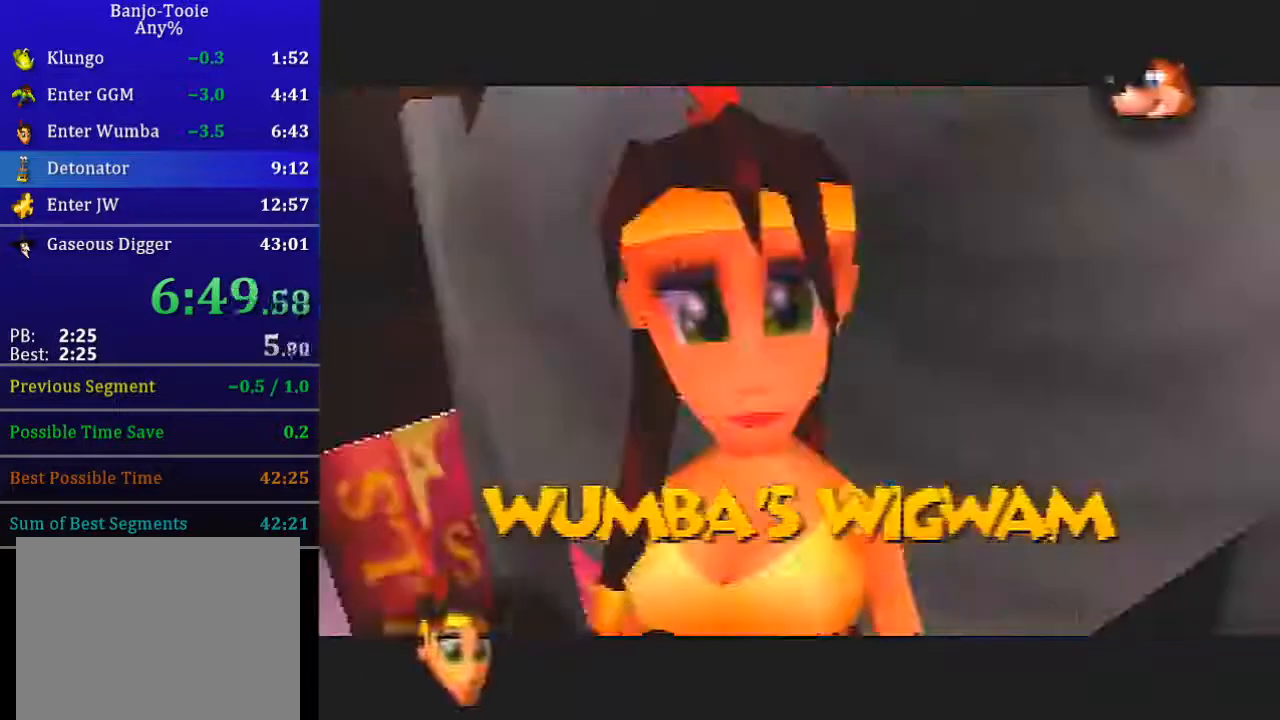
{"buttons": ["L1"], "left_stick": "center", "events": [[66, "B", "down"], [133, "B", "up"], [200, "B", "down"], [267, "B", "up"], [300, "R1", "up"]]}
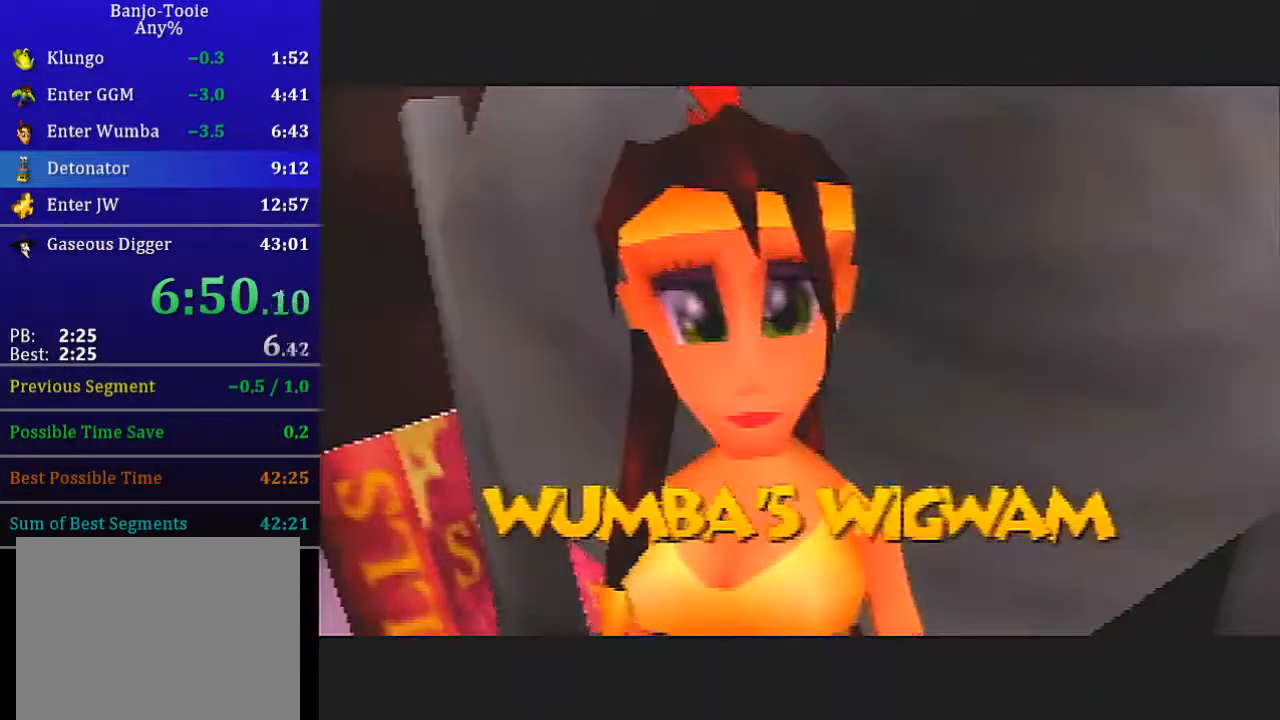
{"buttons": ["A", "L1", "R1"], "left_stick": "center", "events": [[200, "R1", "down"], [234, "B", "down"], [300, "B", "up"], [367, "B", "down"], [434, "A", "down"], [467, "B", "up"]]}
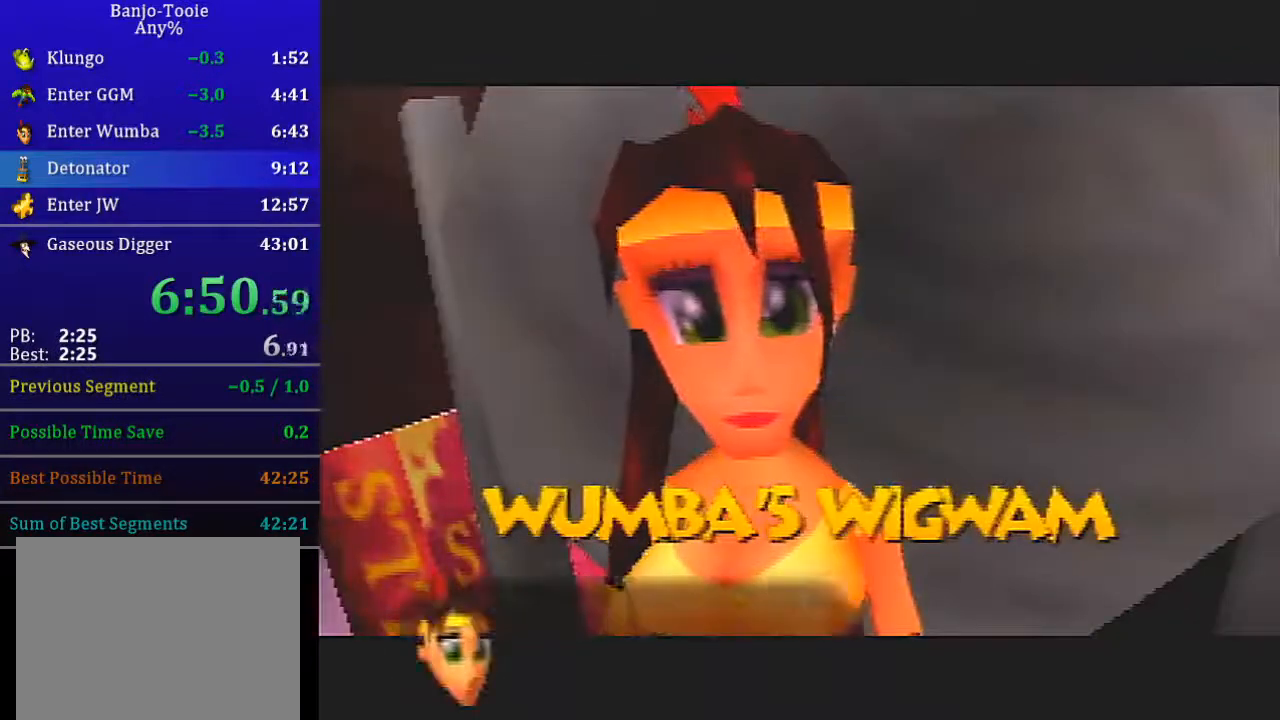
{"buttons": ["A", "L1"], "left_stick": "center", "events": [[33, "R1", "up"]]}
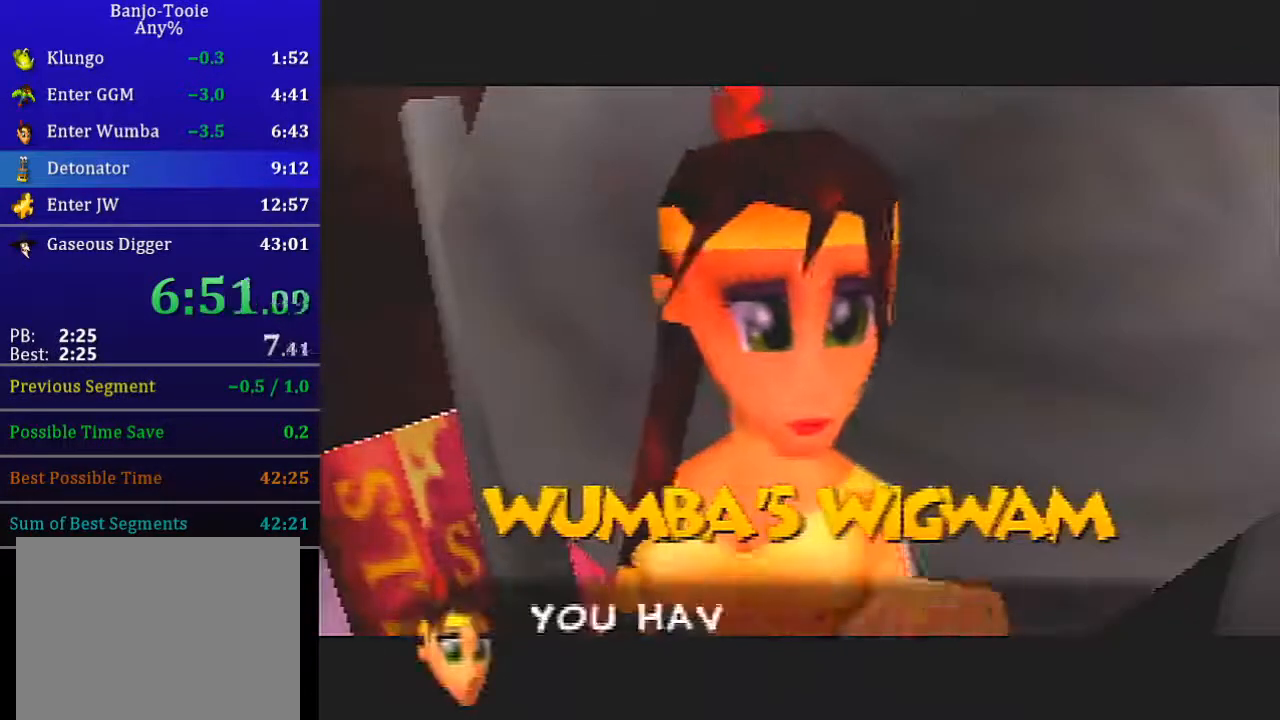
{"buttons": ["A", "L1"], "left_stick": "center", "events": []}
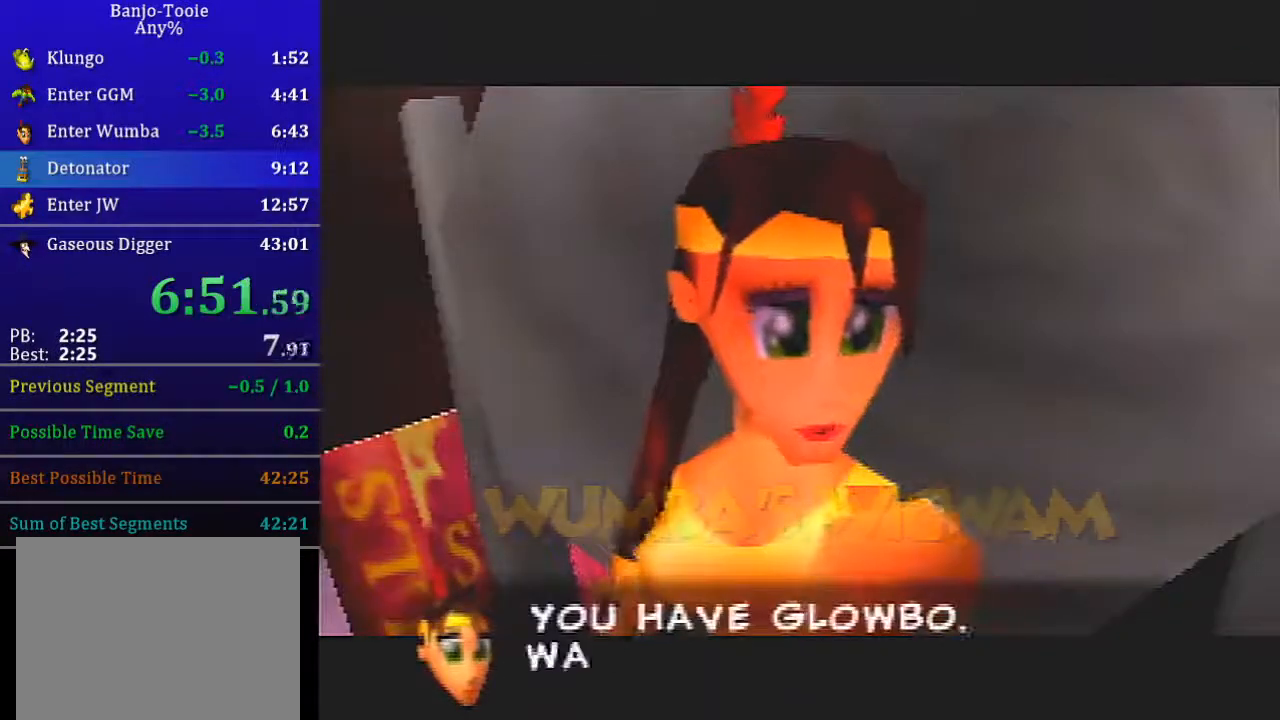
{"buttons": ["A", "L1"], "left_stick": "center", "events": []}
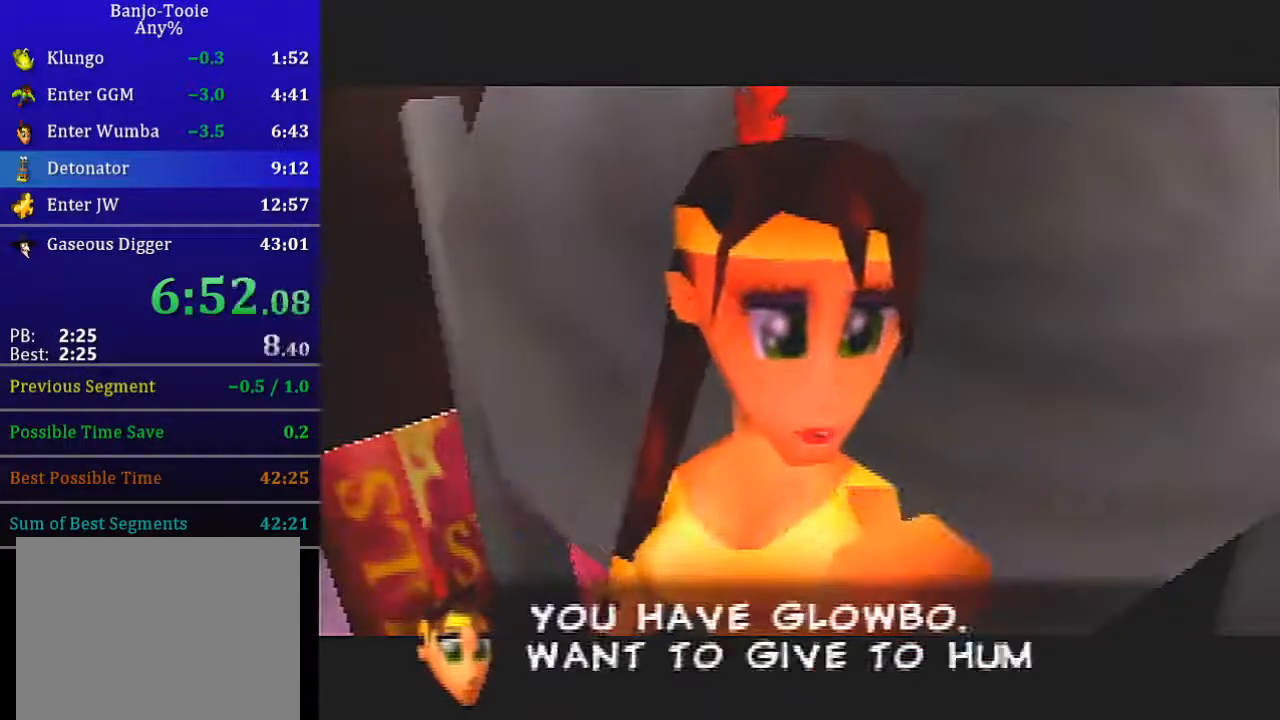
{"buttons": ["A", "L1"], "left_stick": "center", "events": []}
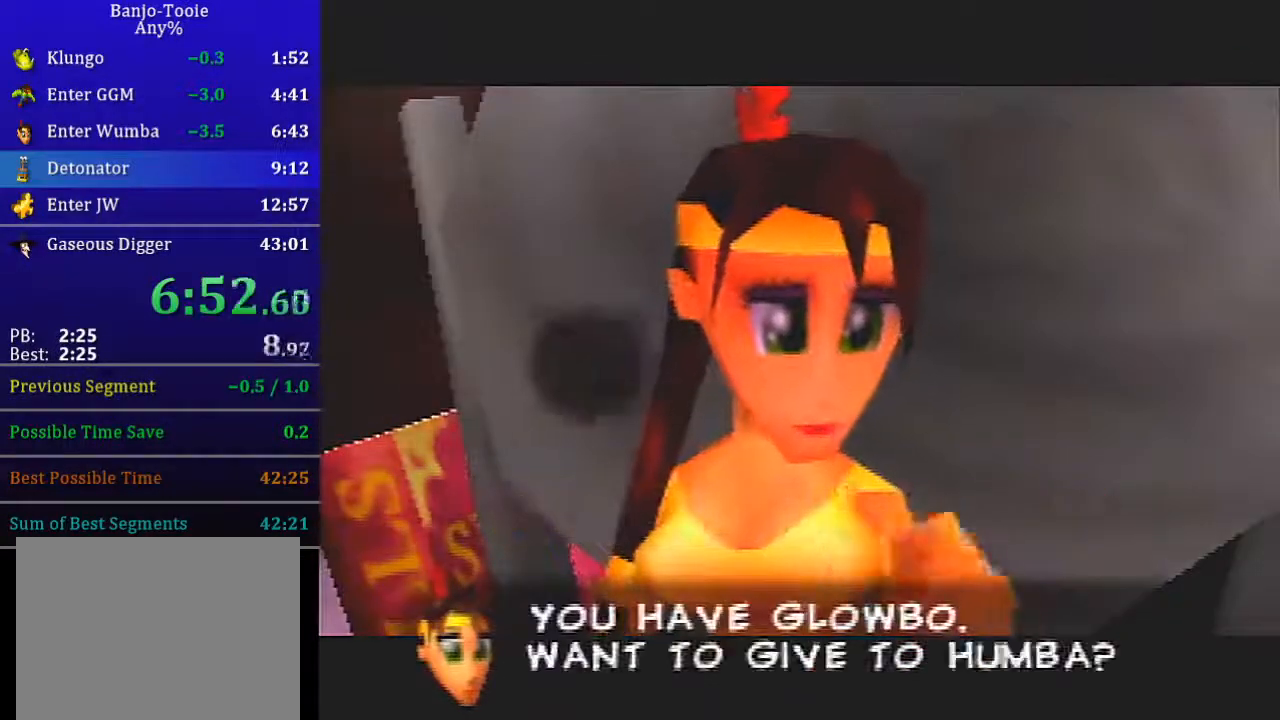
{"buttons": ["A", "L1"], "left_stick": "center", "events": [[33, "A", "up"], [100, "A", "down"], [133, "A", "up"], [166, "A", "down"], [267, "A", "up"], [300, "A", "down"], [333, "A", "up"], [400, "A", "down"], [433, "A", "up"], [500, "A", "down"]]}
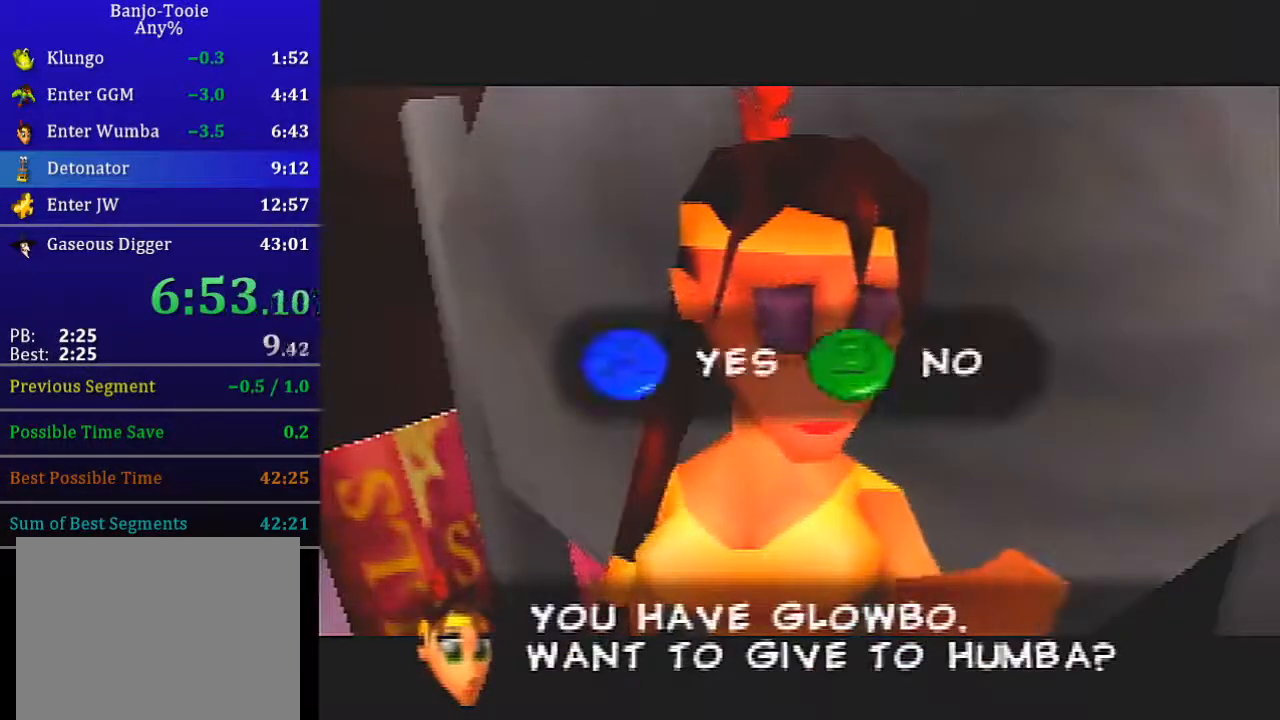
{"buttons": ["L1"], "left_stick": "center", "events": [[67, "A", "up"], [134, "A", "down"], [234, "A", "up"]]}
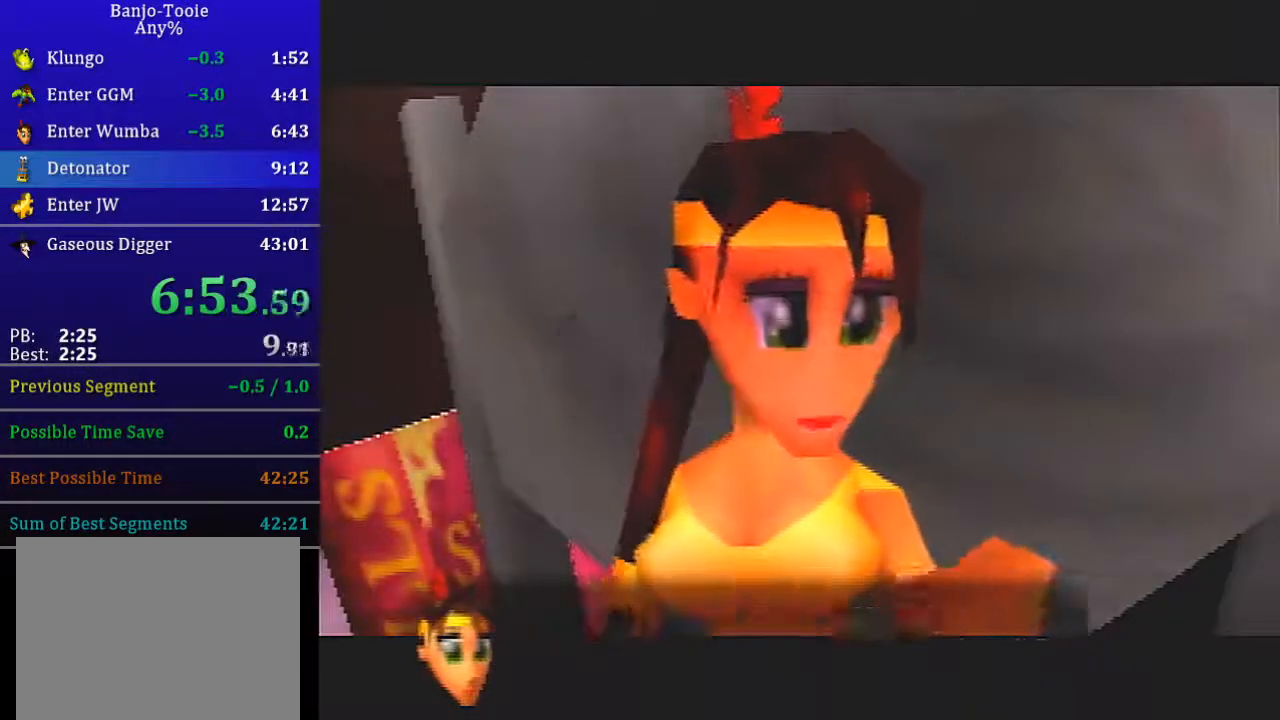
{"buttons": ["L1", "R1"], "left_stick": "center", "events": [[100, "R1", "down"]]}
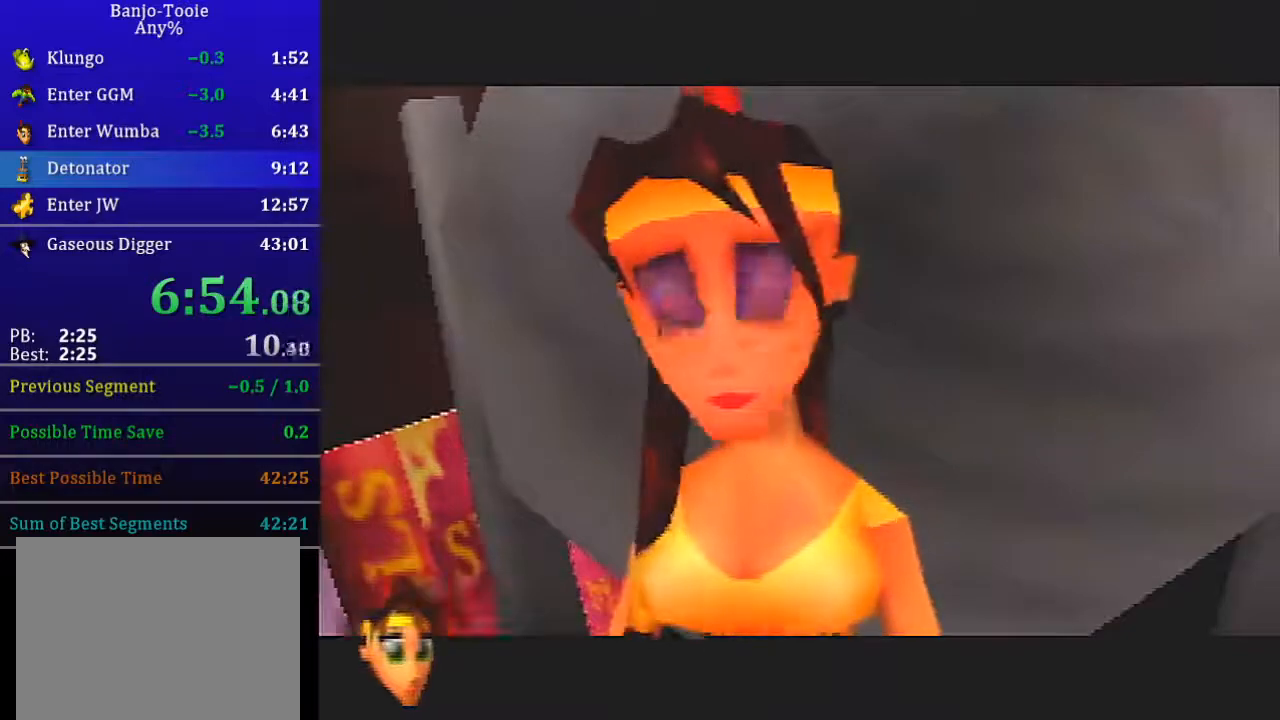
{"buttons": ["B", "L1", "R1"], "left_stick": "center", "events": [[367, "B", "down"], [401, "B", "up"], [467, "B", "down"]]}
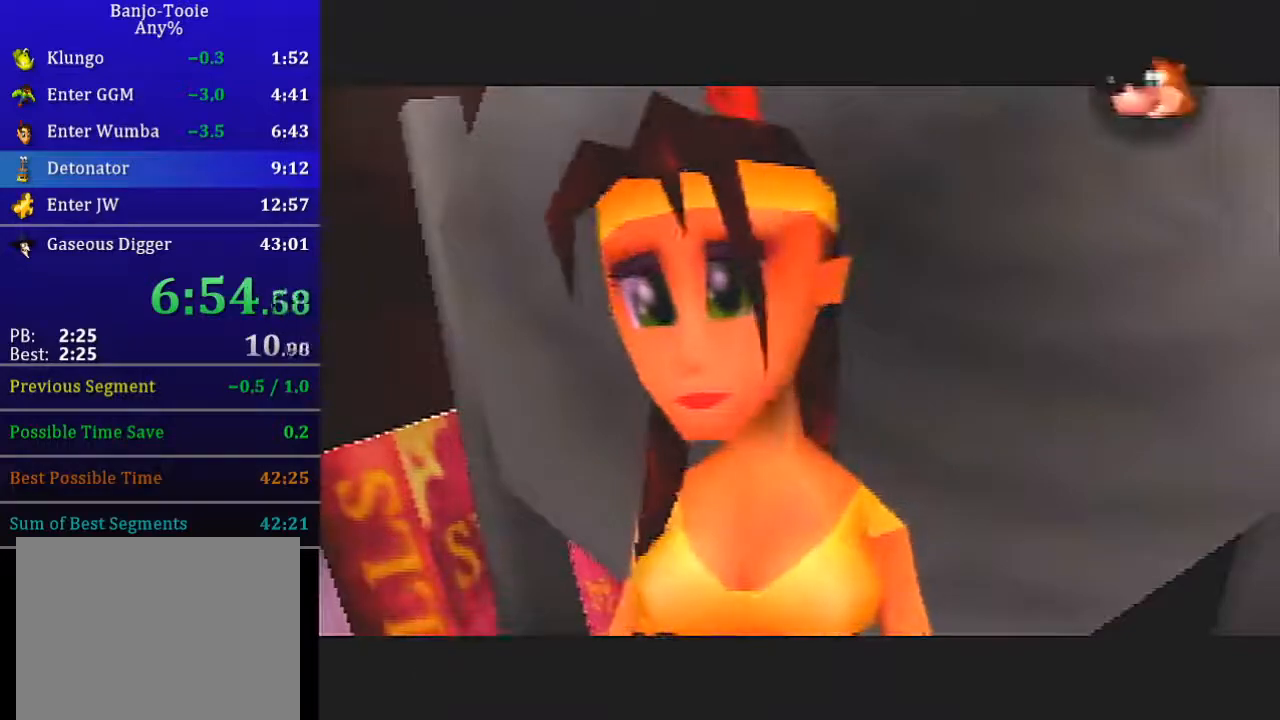
{"buttons": ["L1"], "left_stick": "up", "events": [[33, "B", "up"], [100, "B", "down"], [133, "B", "up"], [200, "B", "down"], [267, "B", "up"], [300, "R1", "up"], [333, "left_stick", "up"]]}
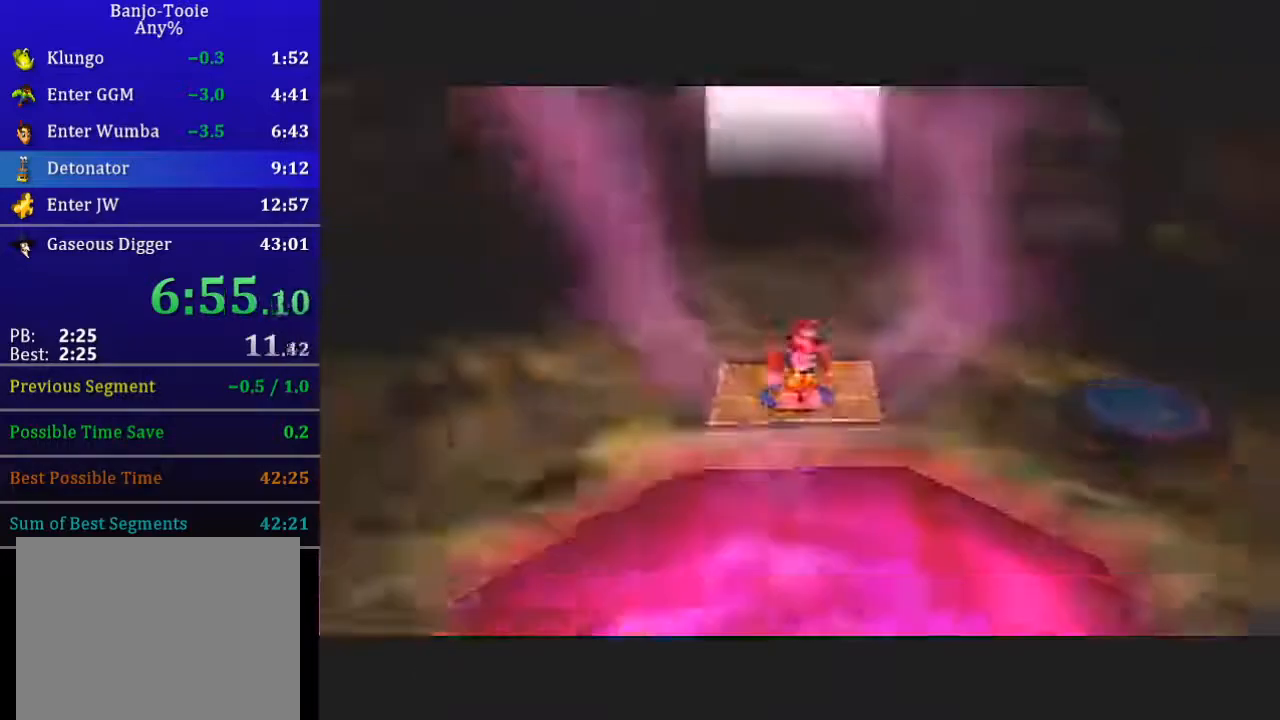
{"buttons": ["L1", "R1"], "left_stick": "up", "events": [[134, "R1", "down"]]}
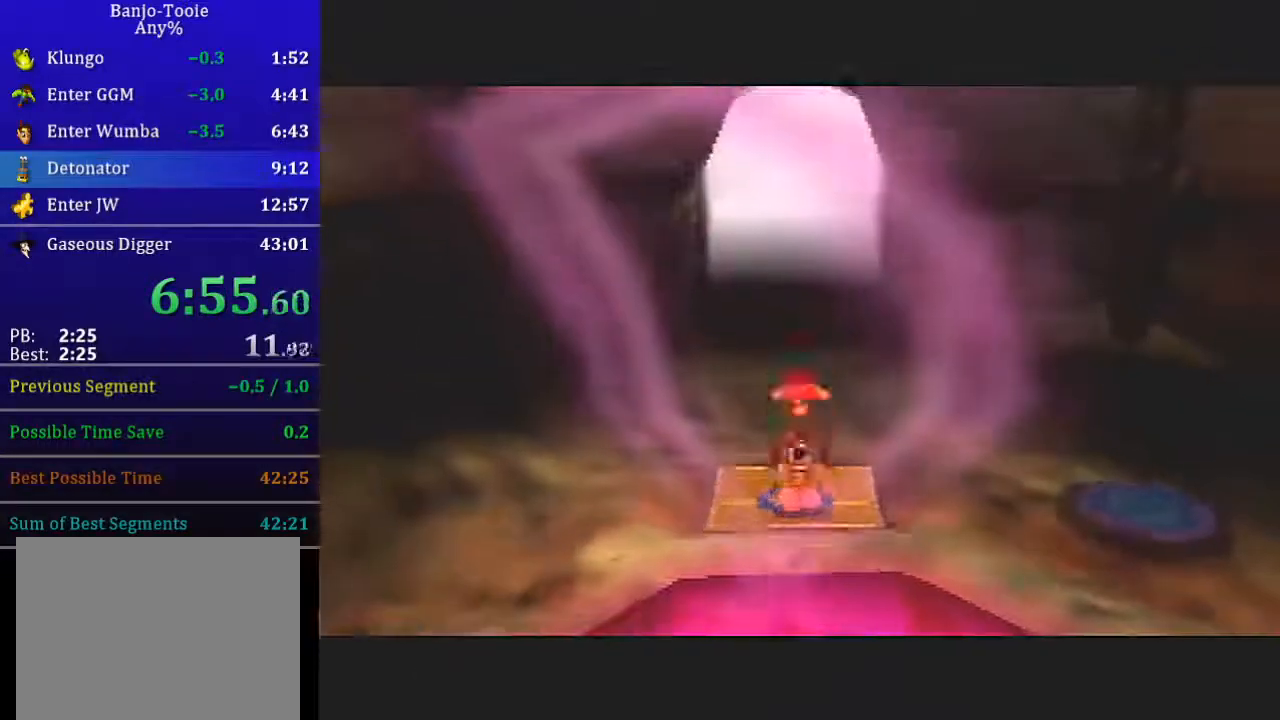
{"buttons": ["L1", "R1"], "left_stick": "up", "events": []}
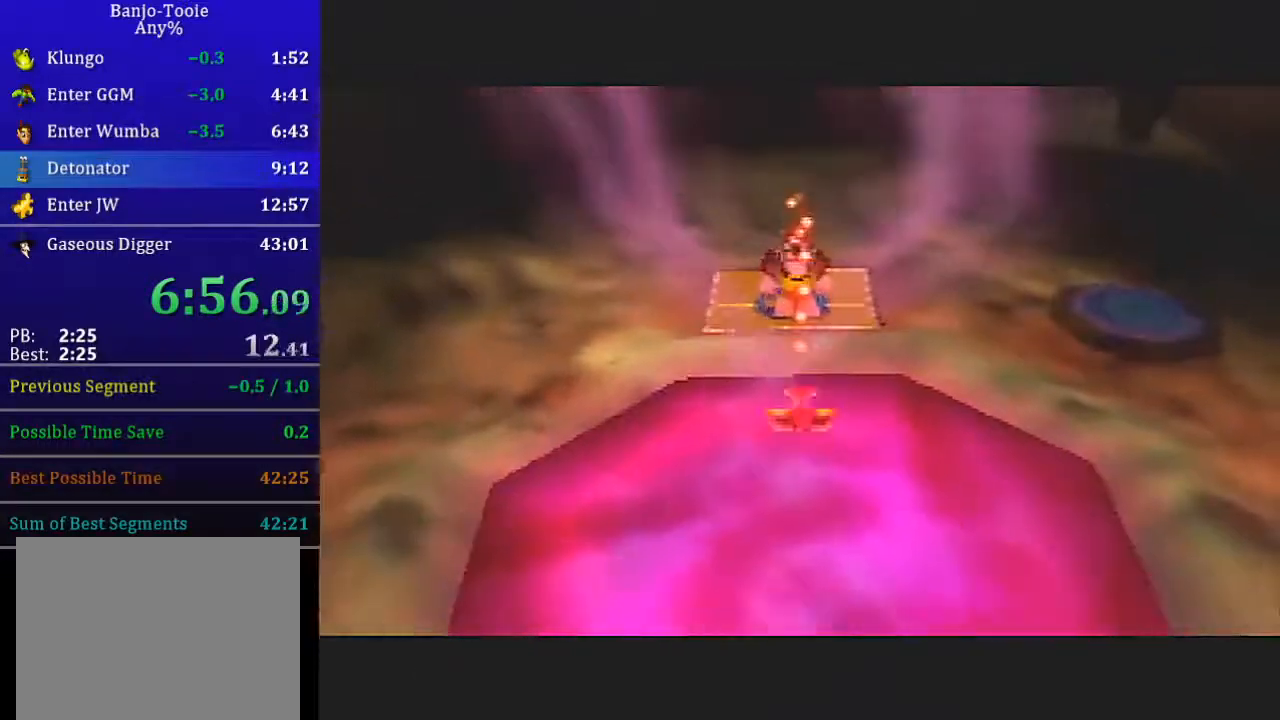
{"buttons": ["B", "L1", "R1"], "left_stick": "up", "events": [[67, "B", "down"], [100, "B", "up"], [167, "B", "down"], [234, "B", "up"], [367, "B", "down"], [434, "B", "up"], [501, "B", "down"]]}
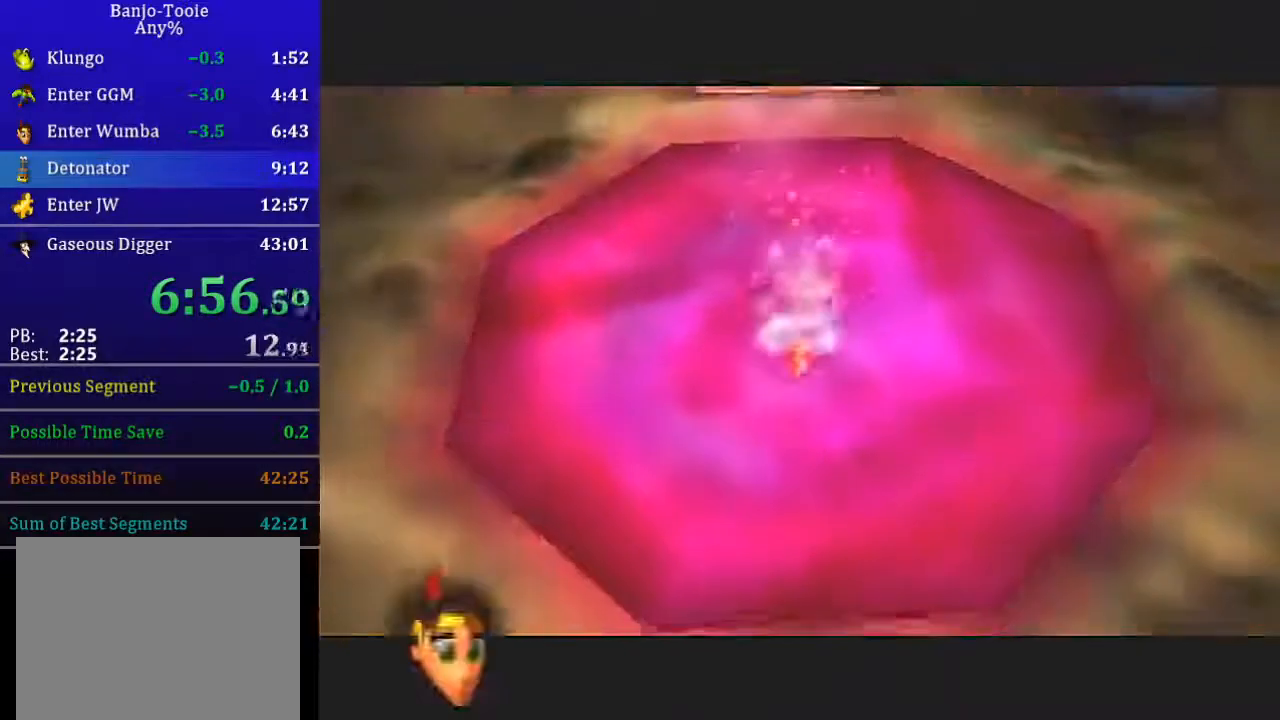
{"buttons": ["L1"], "left_stick": "up", "events": [[33, "B", "up"], [133, "B", "down"], [200, "B", "up"], [233, "B", "down"], [267, "B", "up"], [333, "B", "down"], [400, "B", "up"], [433, "R1", "up"]]}
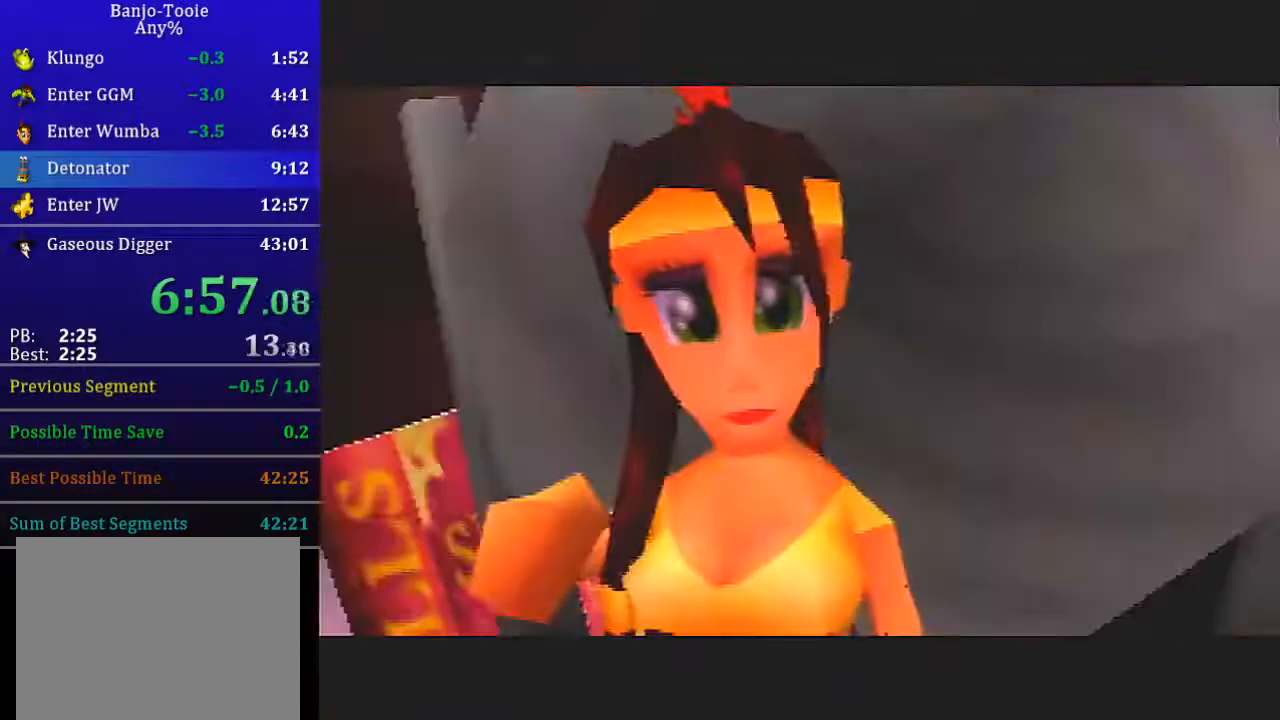
{"buttons": ["L1"], "left_stick": "up", "events": [[267, "B", "down"], [300, "B", "up"]]}